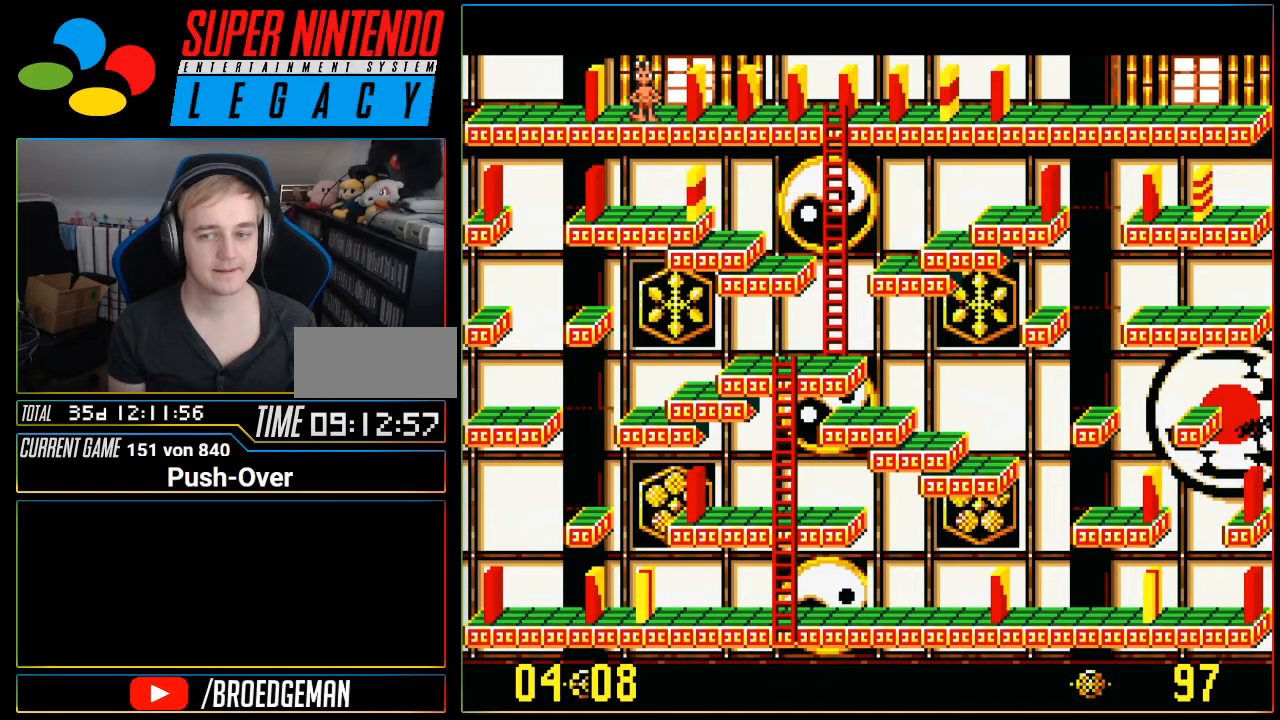
Gameplay with a controller (Nintendo layout); each line is a JSON object with the inputs held at the frame after it. "events" lists button and stick changes between this image and that frame as [ms after this image, input, new state], when the widget could be followed in between. Not read: L3 R3.
{"buttons": ["A"], "events": [[334, "A", "down"]]}
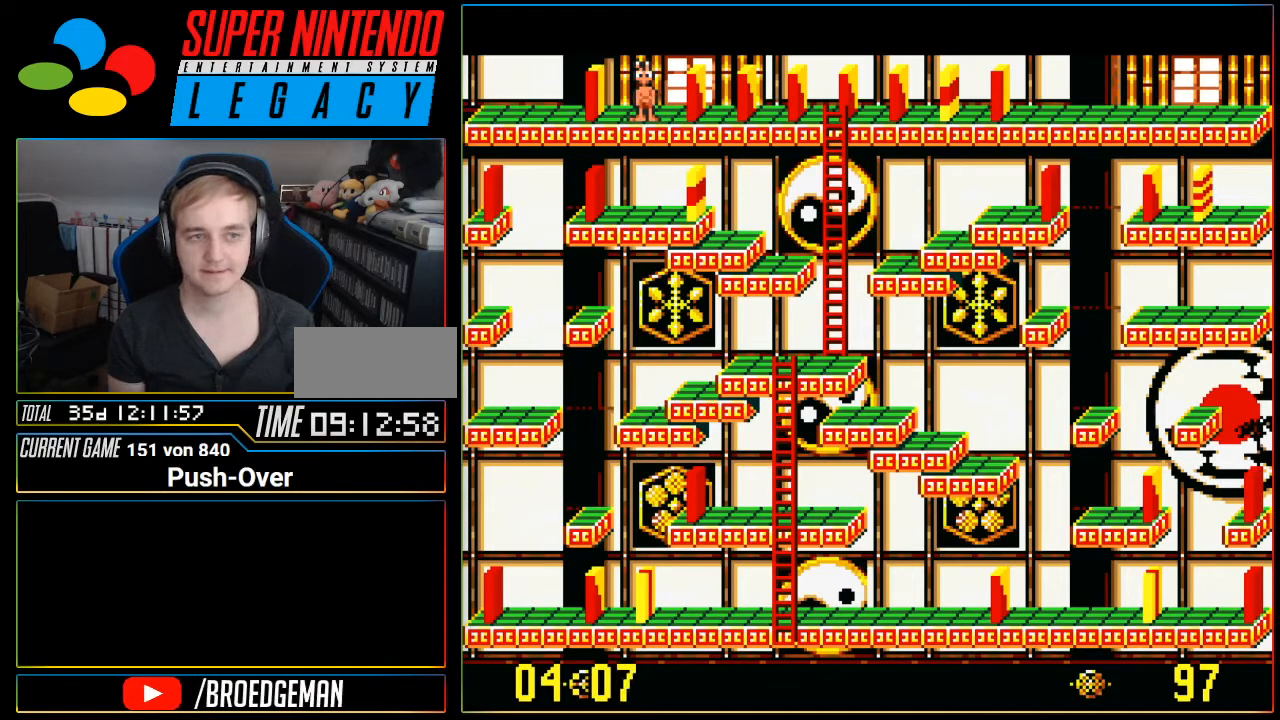
{"buttons": [], "events": [[100, "A", "up"], [283, "DPAD_LEFT", "down"], [400, "DPAD_LEFT", "up"]]}
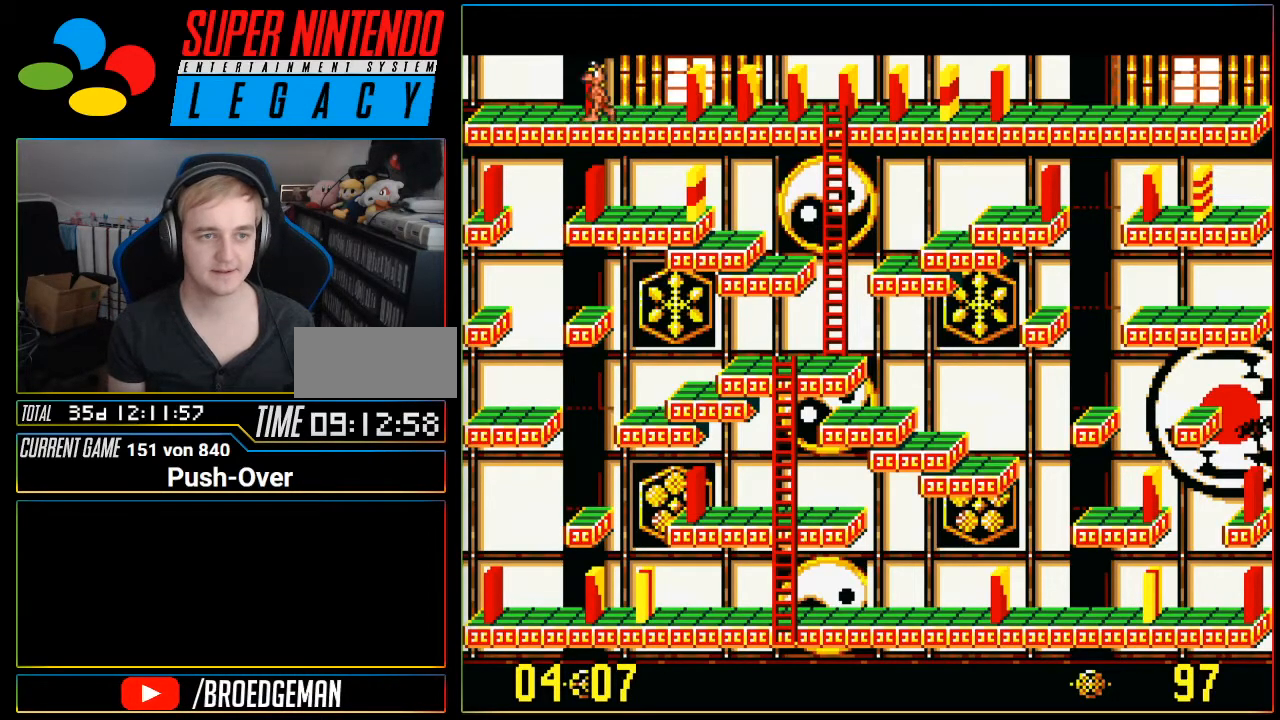
{"buttons": [], "events": [[117, "A", "down"], [367, "A", "up"]]}
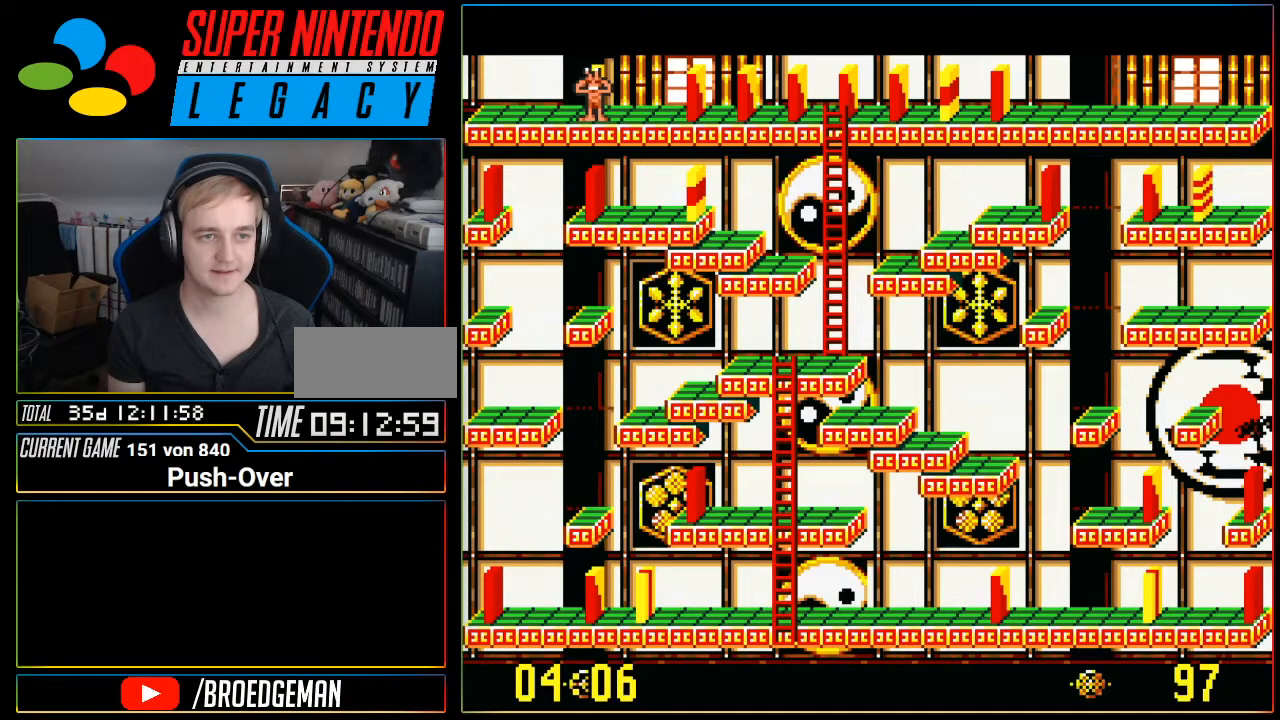
{"buttons": [], "events": [[150, "A", "down"], [333, "A", "up"]]}
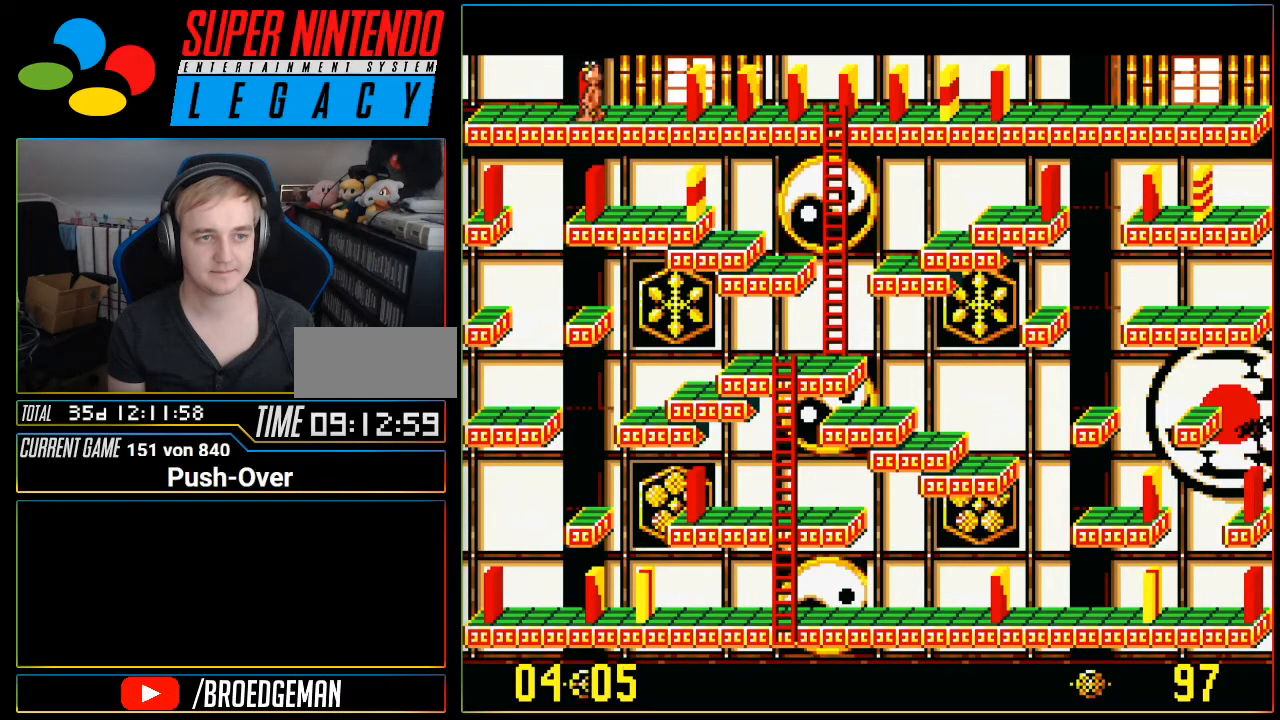
{"buttons": ["DPAD_RIGHT"], "events": [[467, "DPAD_RIGHT", "down"]]}
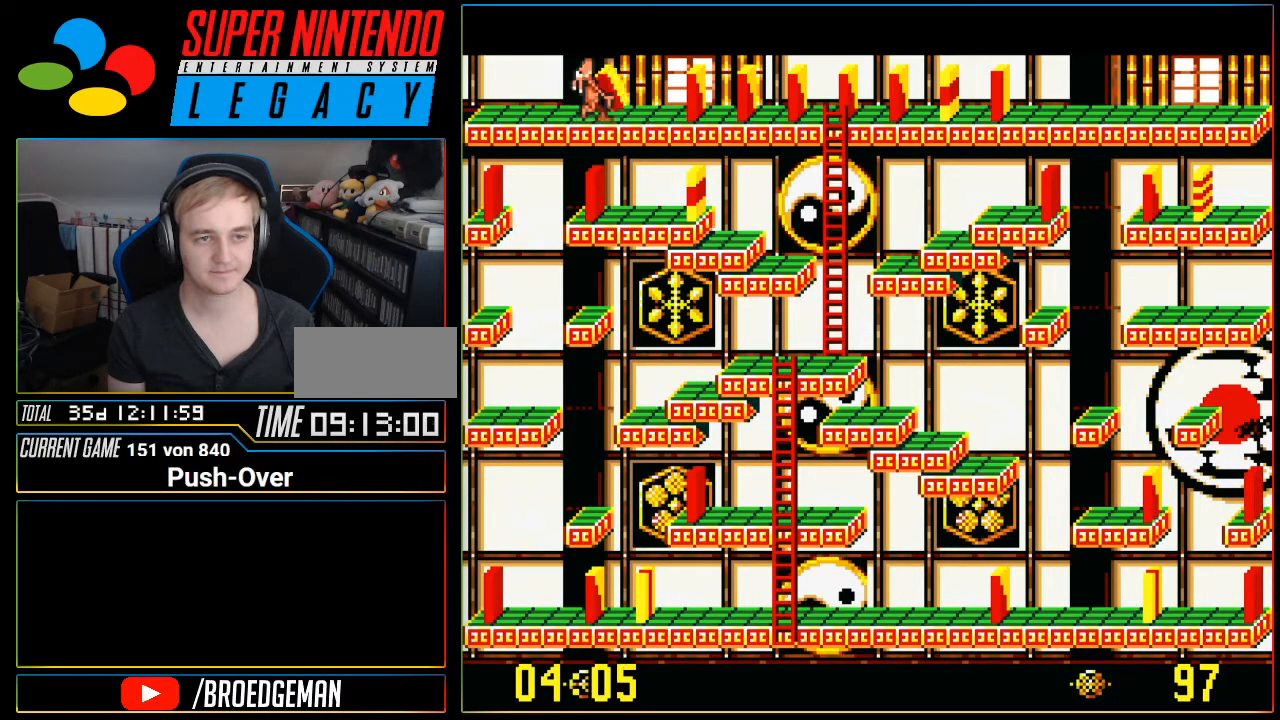
{"buttons": ["A"], "events": [[66, "DPAD_RIGHT", "up"], [350, "A", "down"]]}
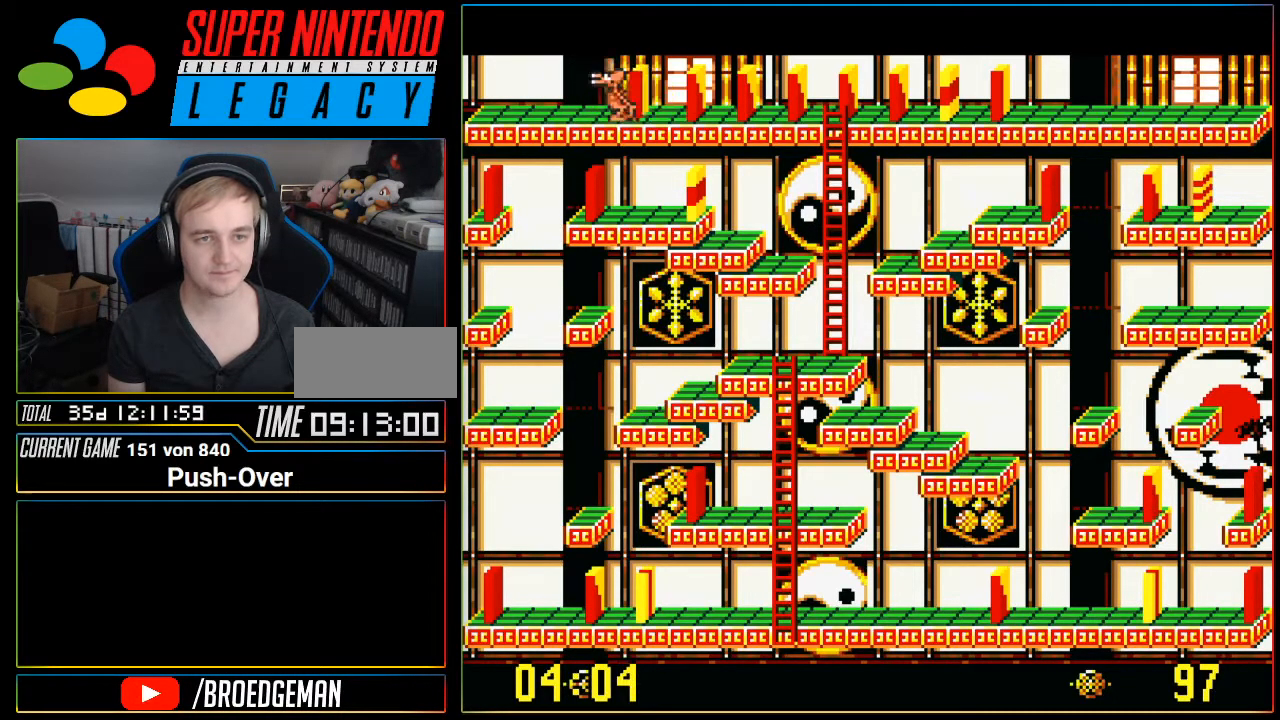
{"buttons": [], "events": [[84, "A", "up"]]}
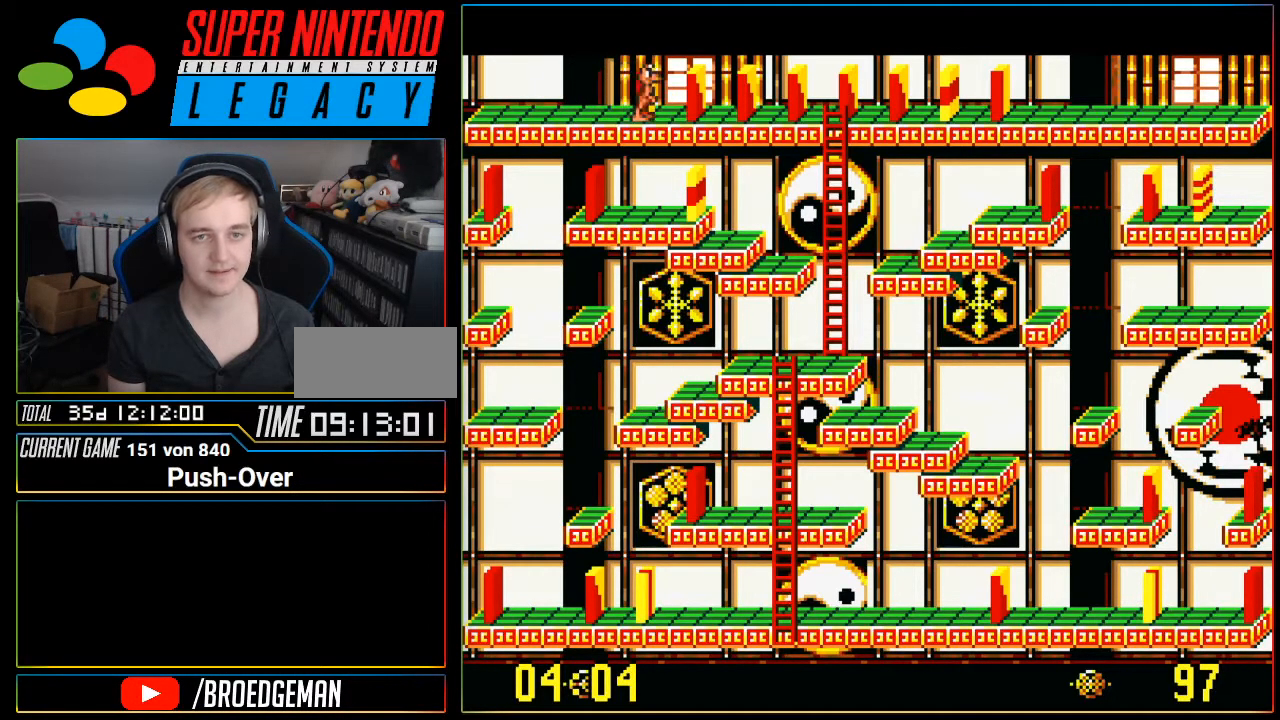
{"buttons": [], "events": []}
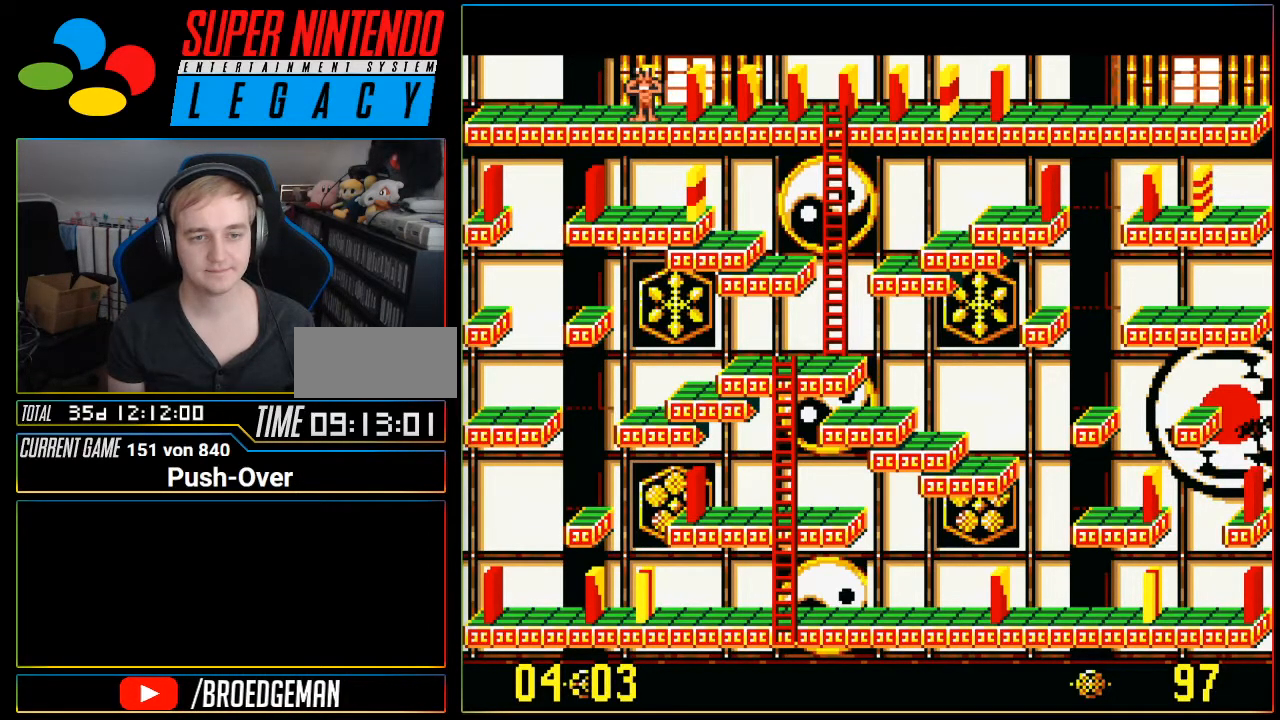
{"buttons": [], "events": []}
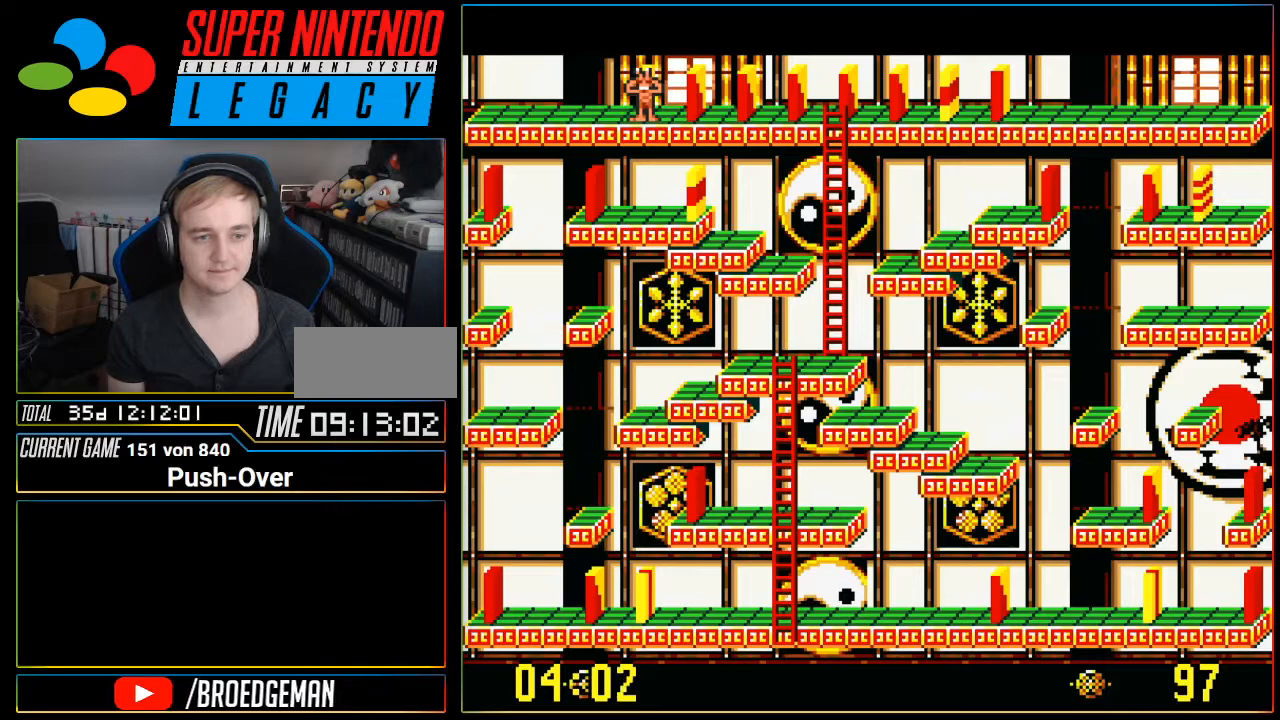
{"buttons": [], "events": []}
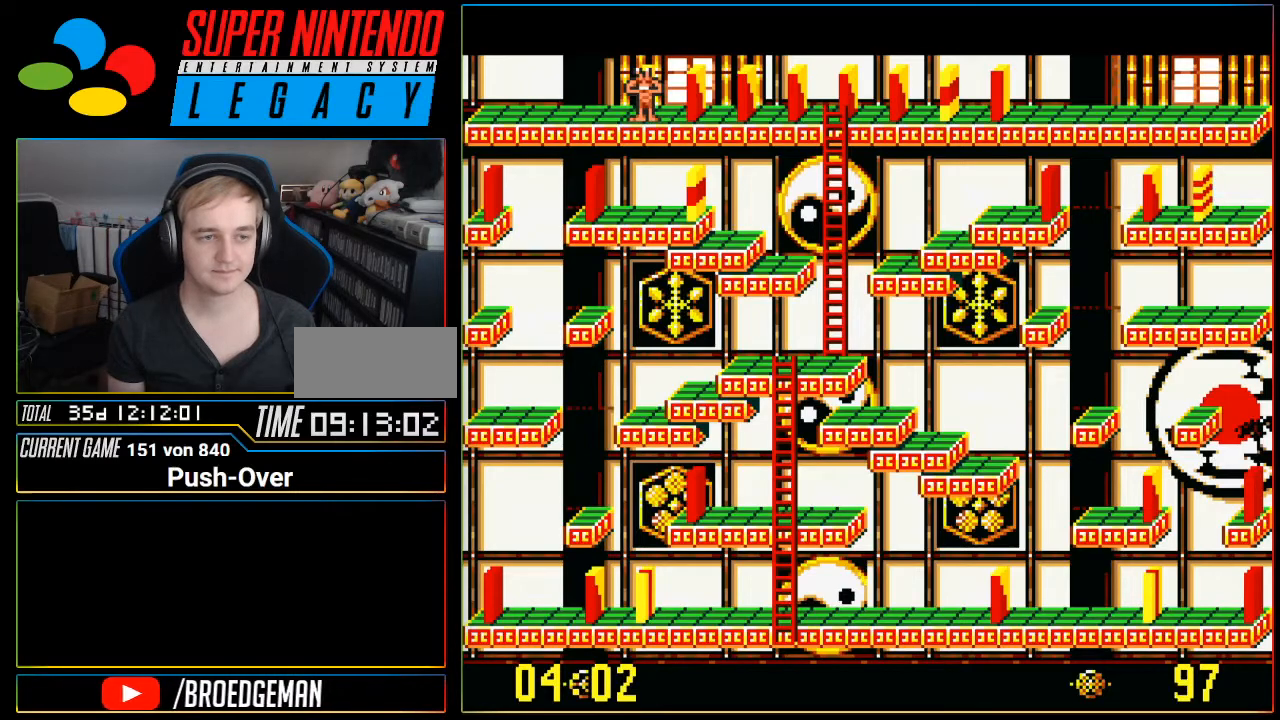
{"buttons": [], "events": []}
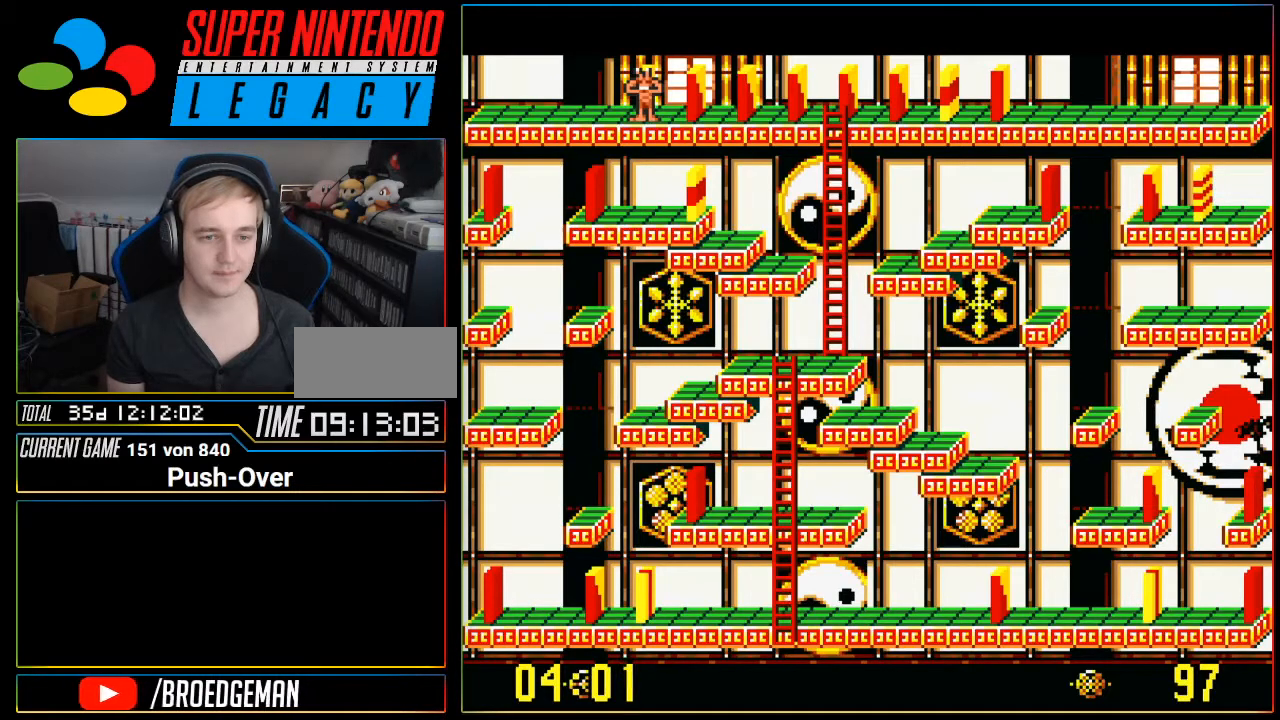
{"buttons": [], "events": []}
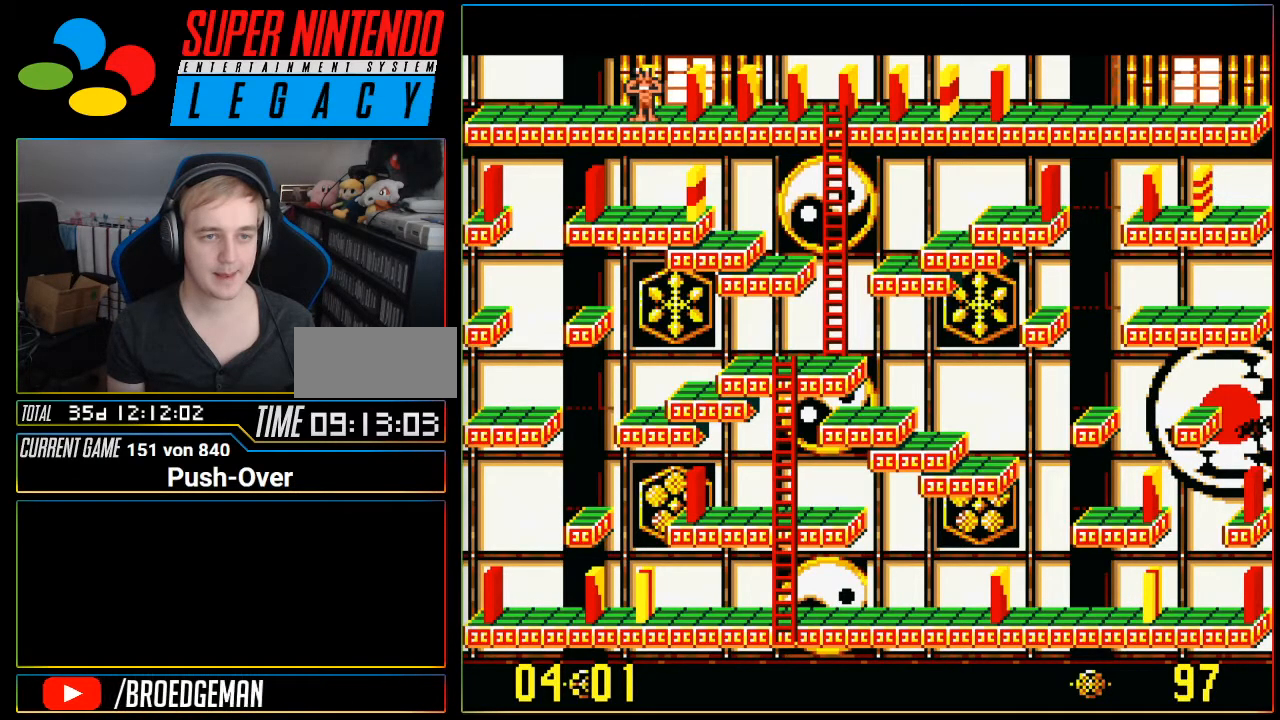
{"buttons": ["DPAD_RIGHT"], "events": [[484, "DPAD_RIGHT", "down"]]}
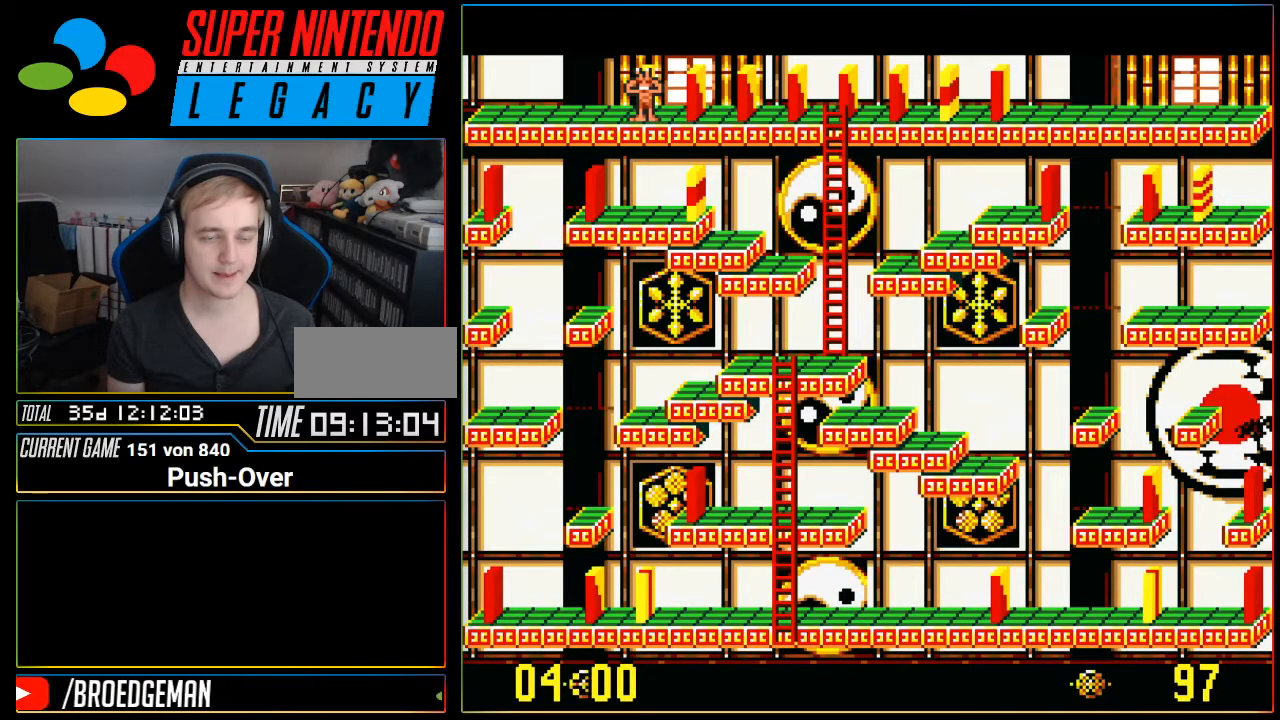
{"buttons": ["DPAD_RIGHT"], "events": []}
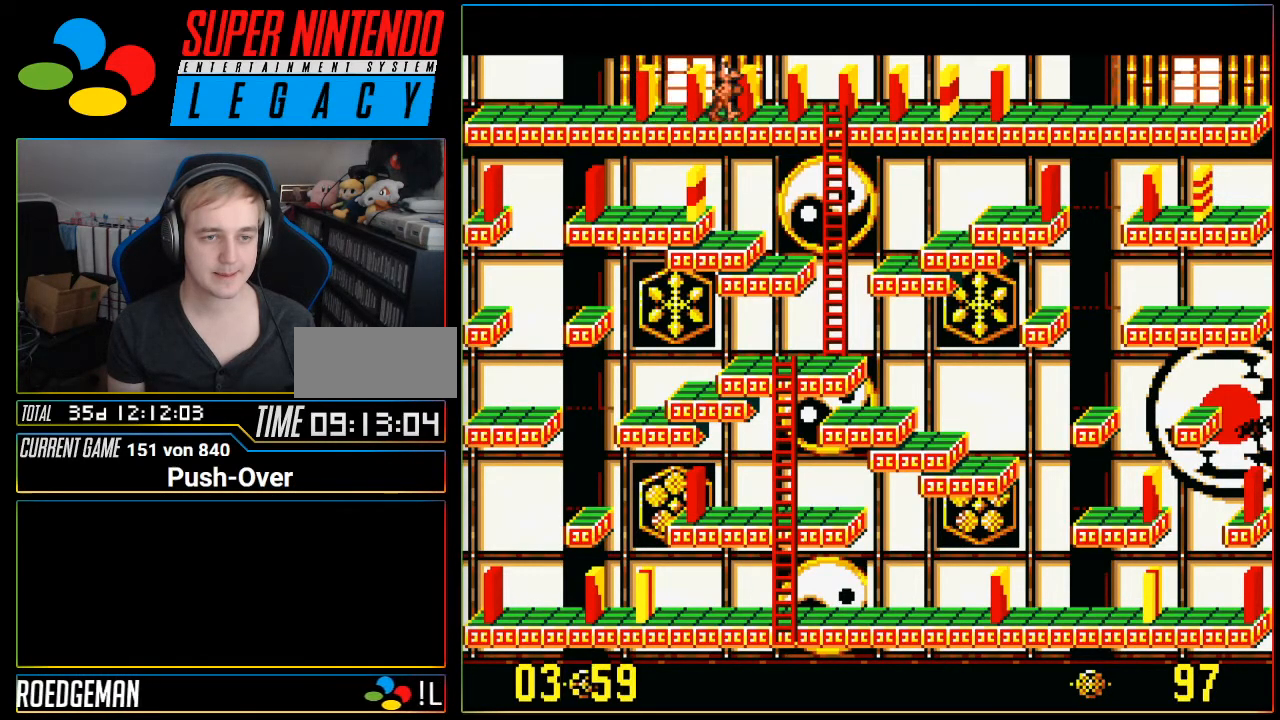
{"buttons": ["DPAD_RIGHT"], "events": []}
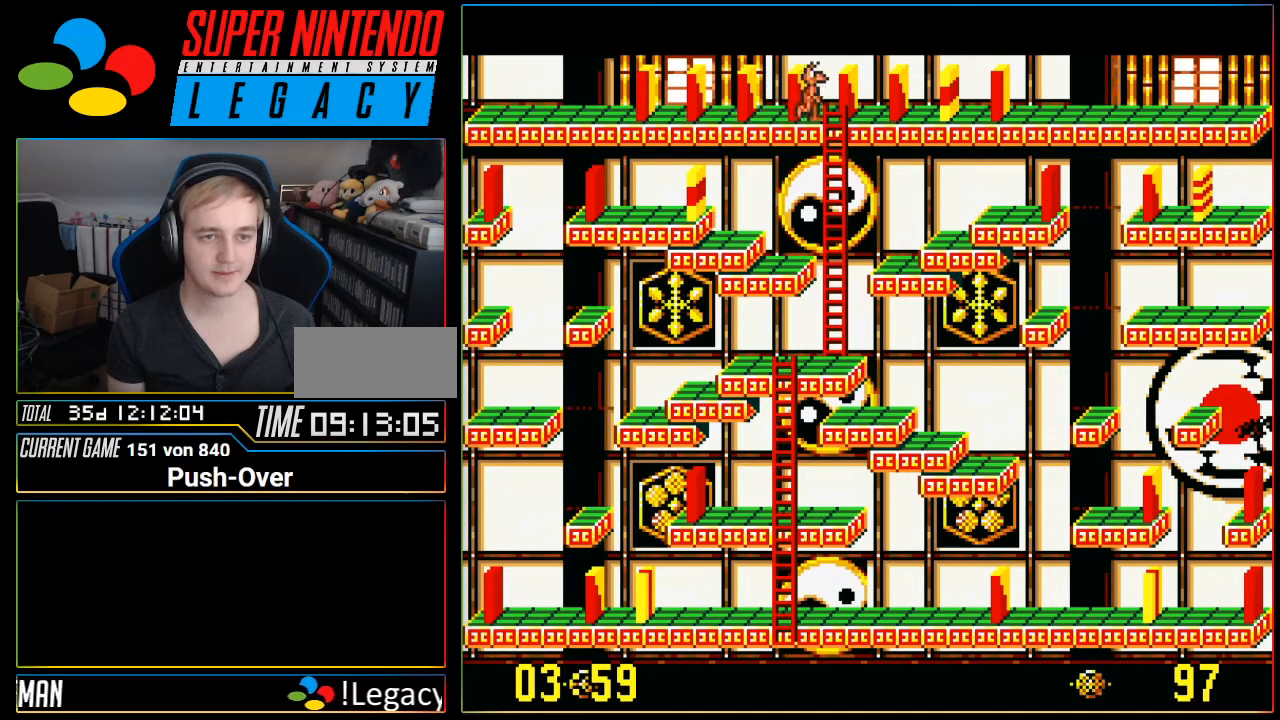
{"buttons": [], "events": [[200, "DPAD_RIGHT", "up"]]}